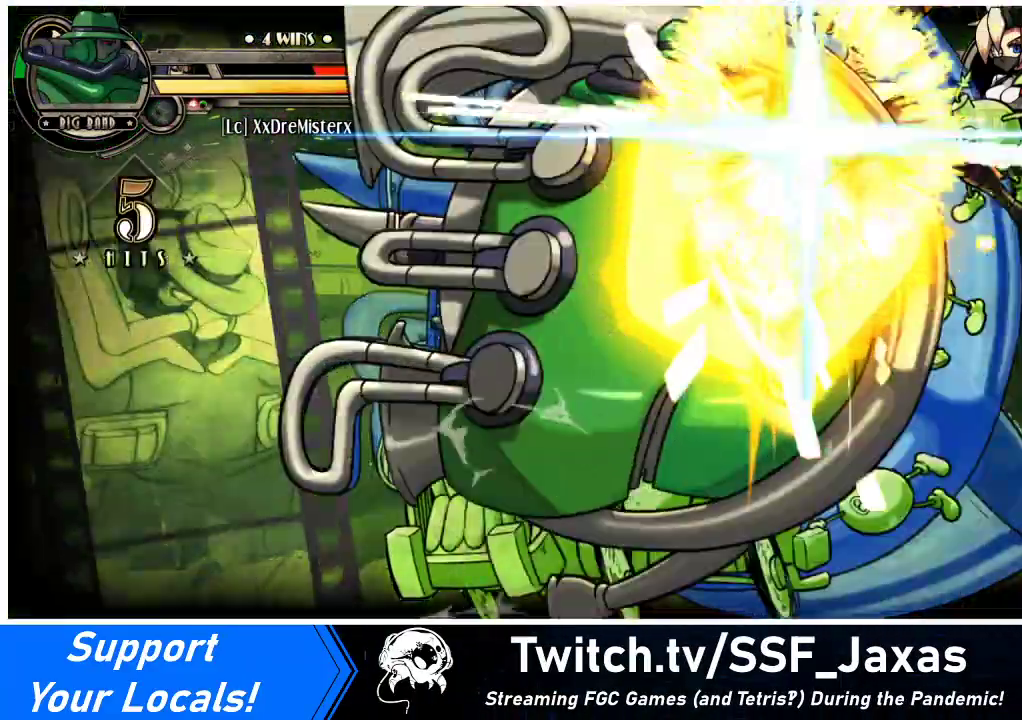
Gameplay with a controller (arcade stick); each line is a JSON object with the inputs held at the frame after it. "events" lists button and stick changes between this image and that frame as [ms after this image, input, new state], when the widget could be followed in between. Not read: L3 R3.
{"buttons": ["DPAD_LEFT"], "events": [[100, "SQUARE", "up"], [233, "SQUARE", "down"], [400, "SQUARE", "up"]]}
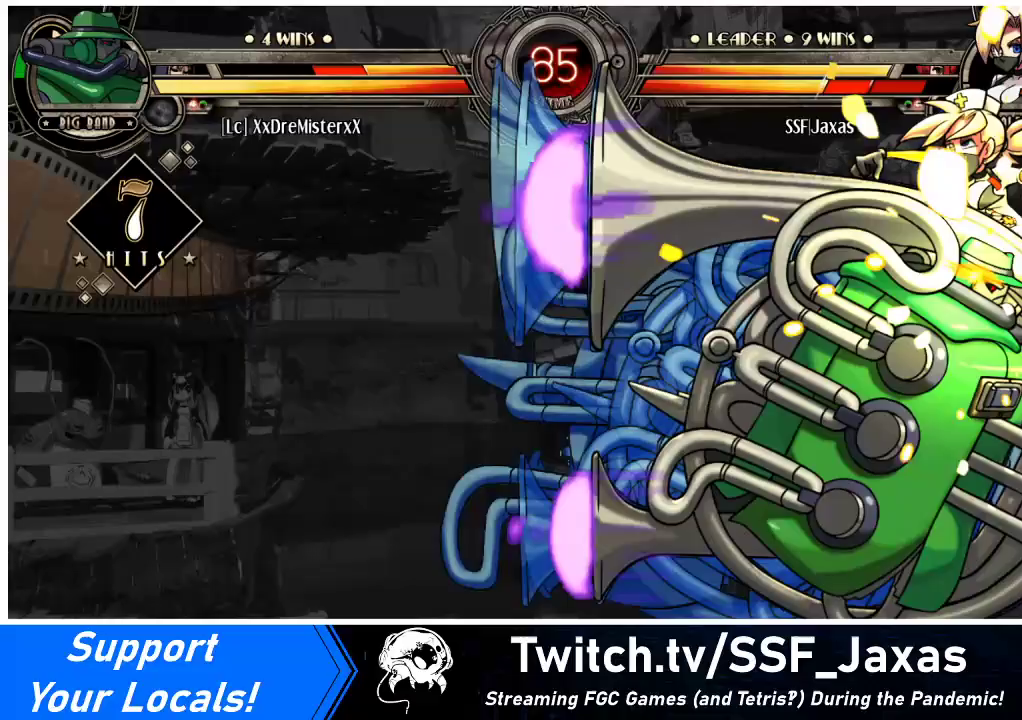
{"buttons": ["SQUARE", "DPAD_LEFT"], "events": [[33, "SQUARE", "down"], [200, "SQUARE", "up"], [333, "SQUARE", "down"]]}
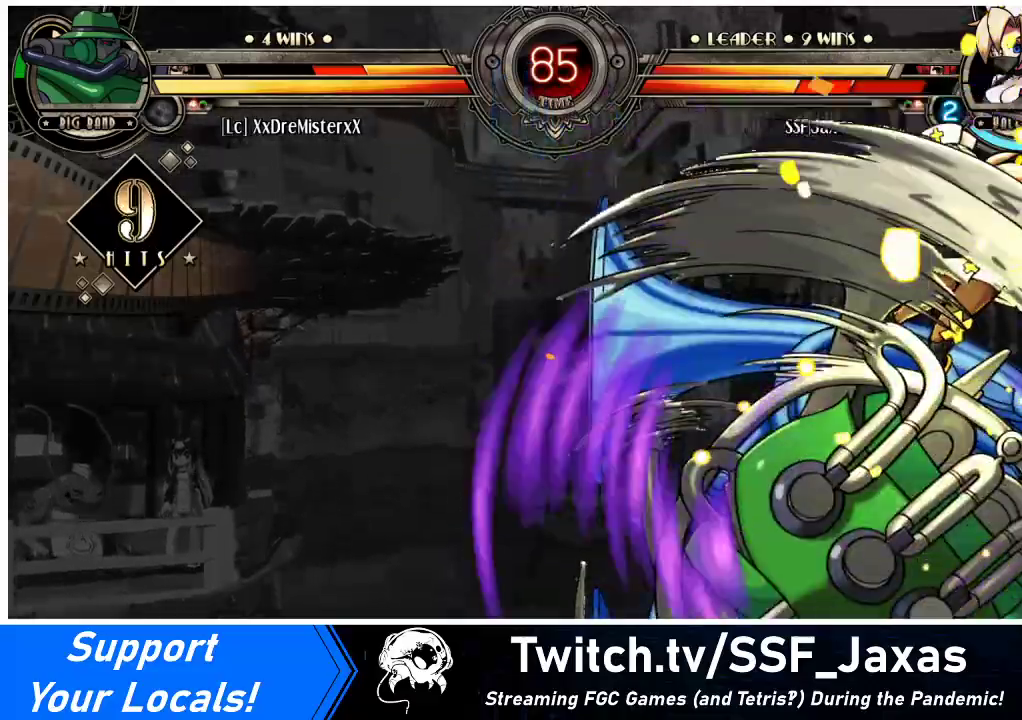
{"buttons": ["SQUARE"], "events": [[33, "SQUARE", "up"], [167, "SQUARE", "down"], [333, "SQUARE", "up"], [467, "SQUARE", "down"], [500, "DPAD_LEFT", "up"]]}
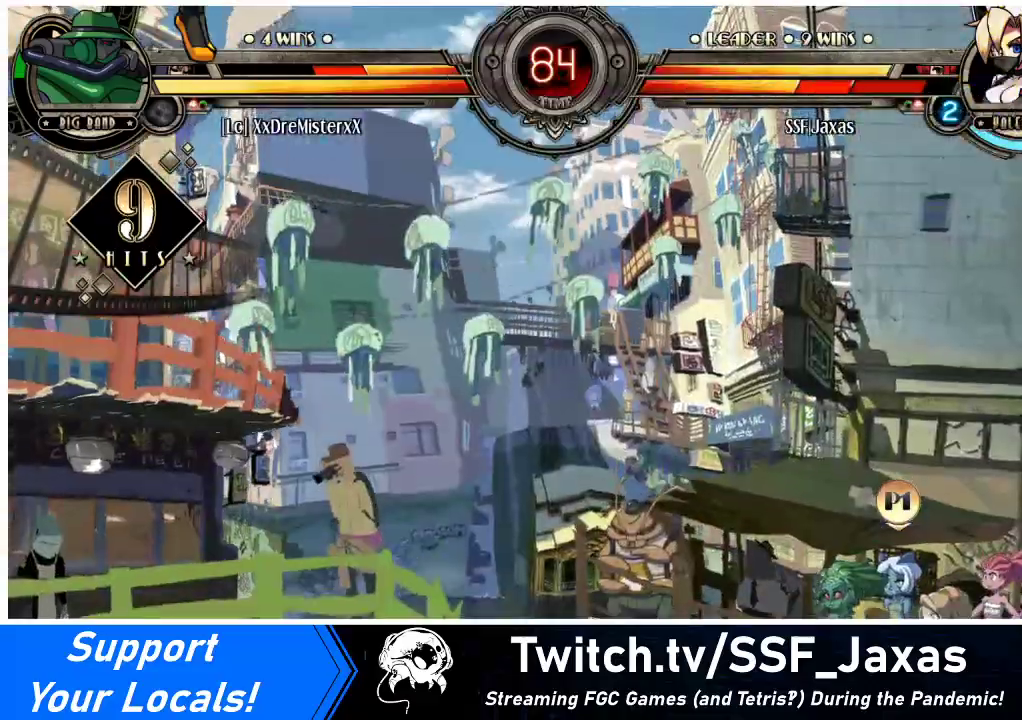
{"buttons": [], "events": [[33, "DPAD_RIGHT", "down"], [133, "SQUARE", "up"], [267, "SQUARE", "down"], [333, "DPAD_RIGHT", "up"], [433, "SQUARE", "up"]]}
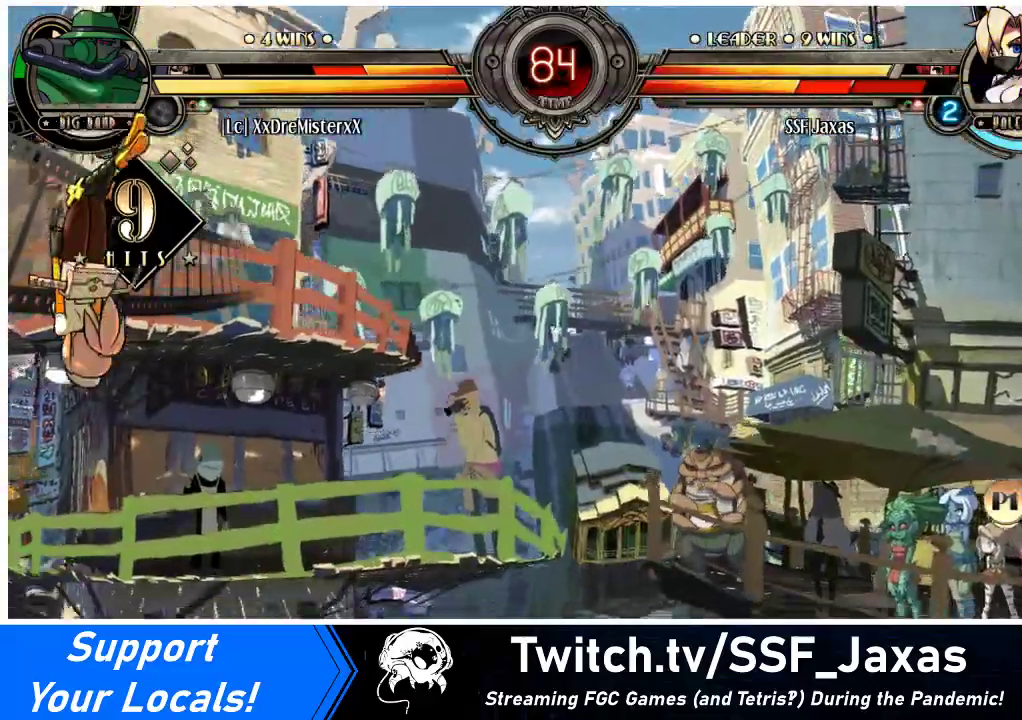
{"buttons": ["DPAD_LEFT"], "events": [[33, "DPAD_LEFT", "down"], [100, "SQUARE", "down"], [267, "SQUARE", "up"], [333, "SQUARE", "down"], [500, "SQUARE", "up"]]}
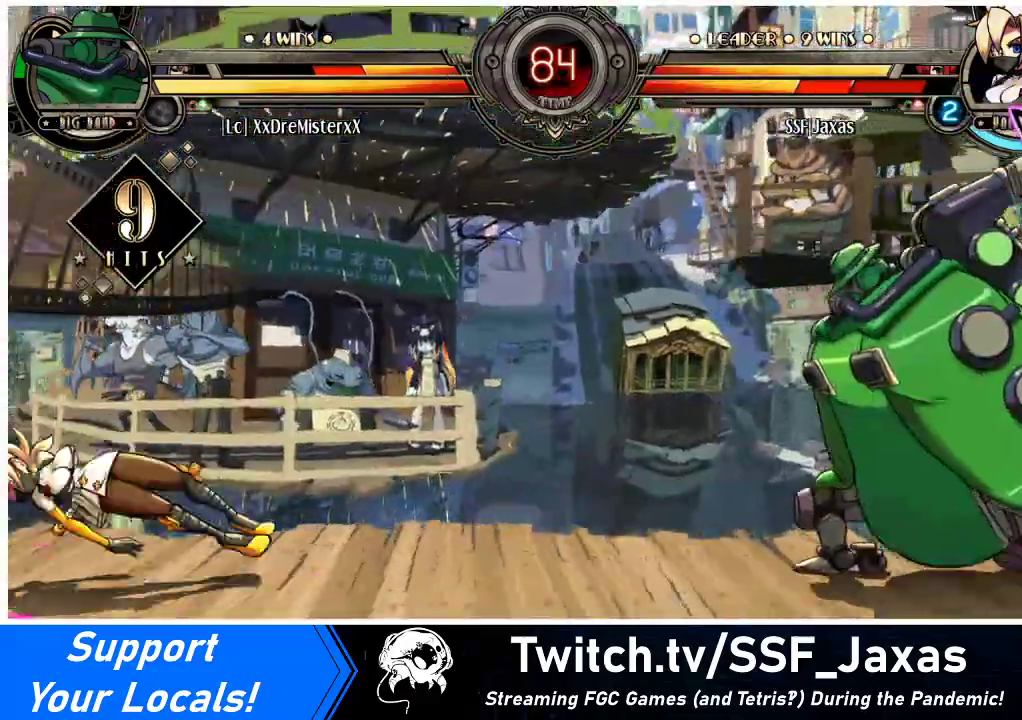
{"buttons": ["DPAD_LEFT"], "events": [[33, "SQUARE", "down"], [200, "SQUARE", "up"]]}
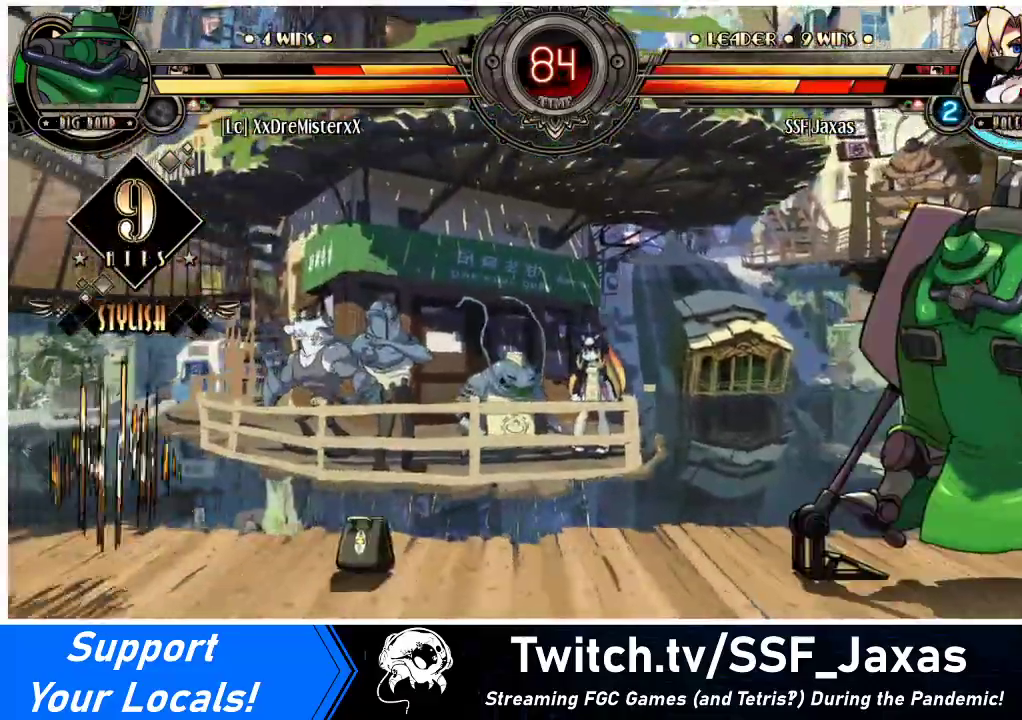
{"buttons": ["DPAD_LEFT"], "events": [[233, "DPAD_UP", "down"], [400, "DPAD_UP", "up"]]}
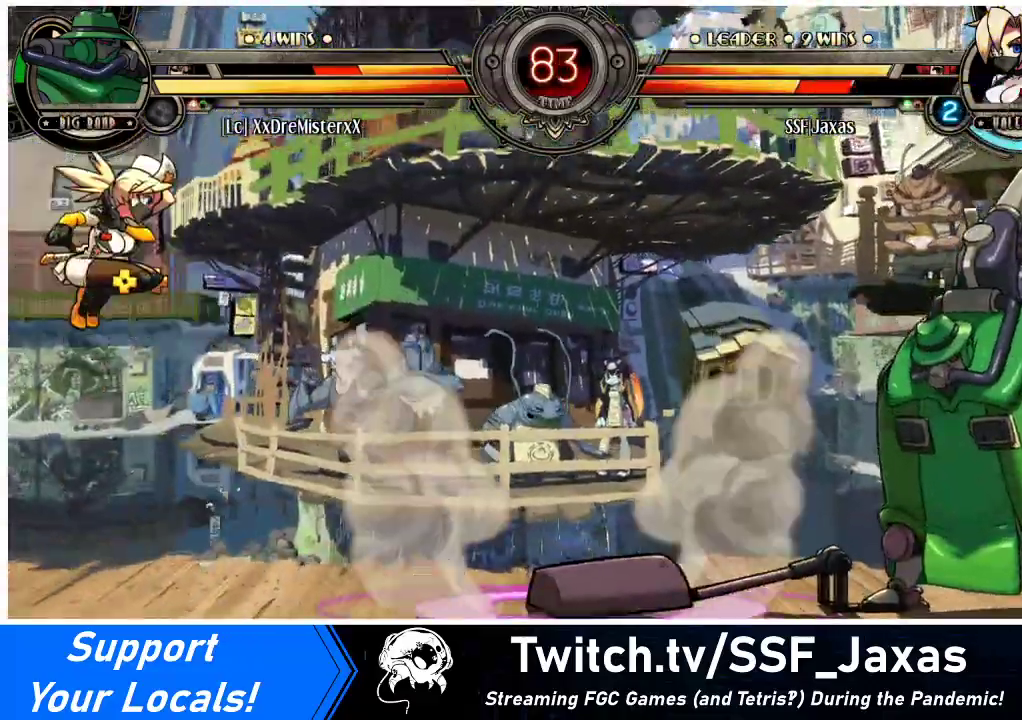
{"buttons": ["DPAD_RIGHT"], "events": [[233, "DPAD_LEFT", "up"], [333, "DPAD_RIGHT", "down"], [400, "DPAD_RIGHT", "up"], [467, "DPAD_RIGHT", "down"]]}
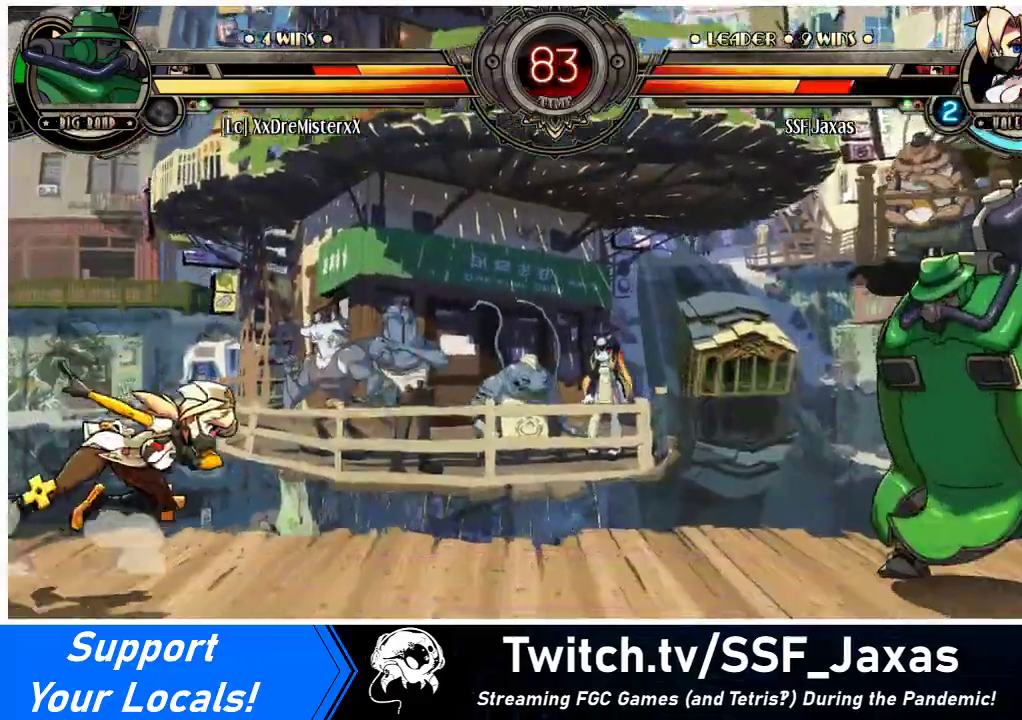
{"buttons": [], "events": [[267, "DPAD_RIGHT", "up"], [300, "DPAD_LEFT", "down"], [367, "DPAD_LEFT", "up"], [433, "DPAD_LEFT", "down"], [500, "DPAD_LEFT", "up"]]}
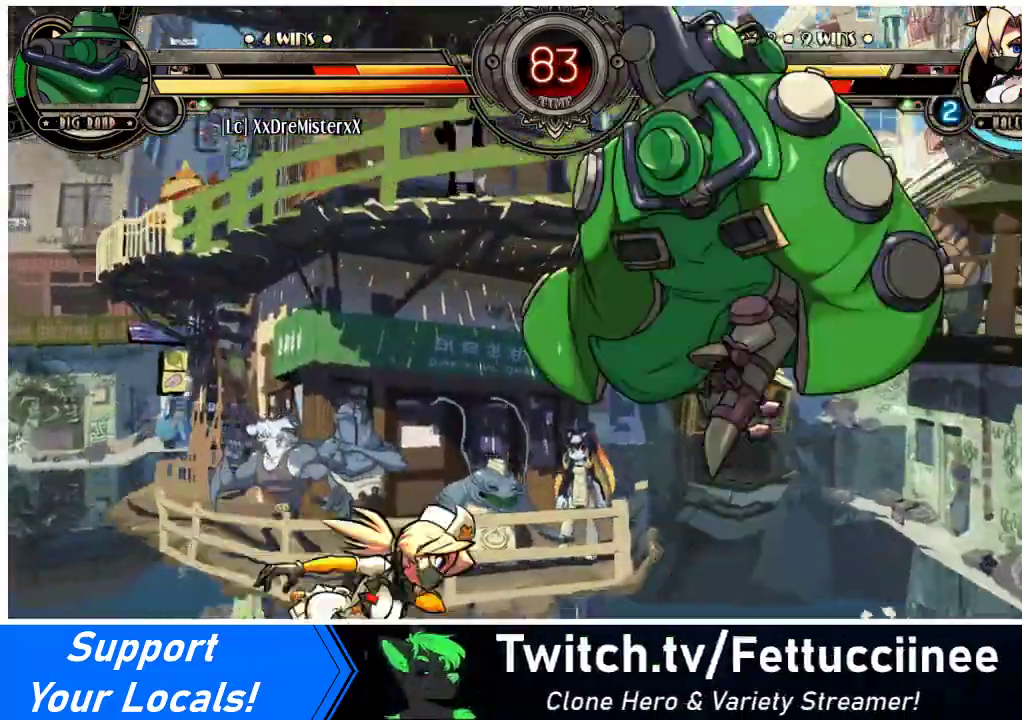
{"buttons": ["DPAD_LEFT"], "events": [[33, "DPAD_RIGHT", "down"], [133, "R1", "down"], [200, "R1", "up"], [267, "DPAD_RIGHT", "up"], [300, "DPAD_LEFT", "down"]]}
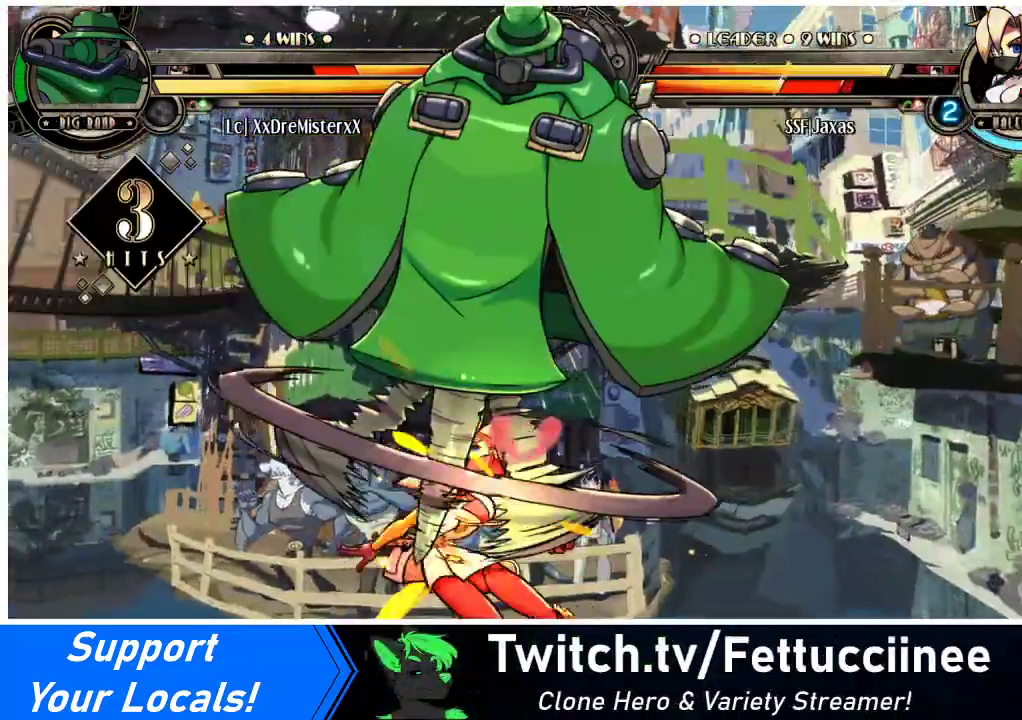
{"buttons": ["DPAD_DOWN", "DPAD_RIGHT"], "events": [[267, "DPAD_LEFT", "up"], [267, "DPAD_RIGHT", "down"], [433, "DPAD_DOWN", "down"]]}
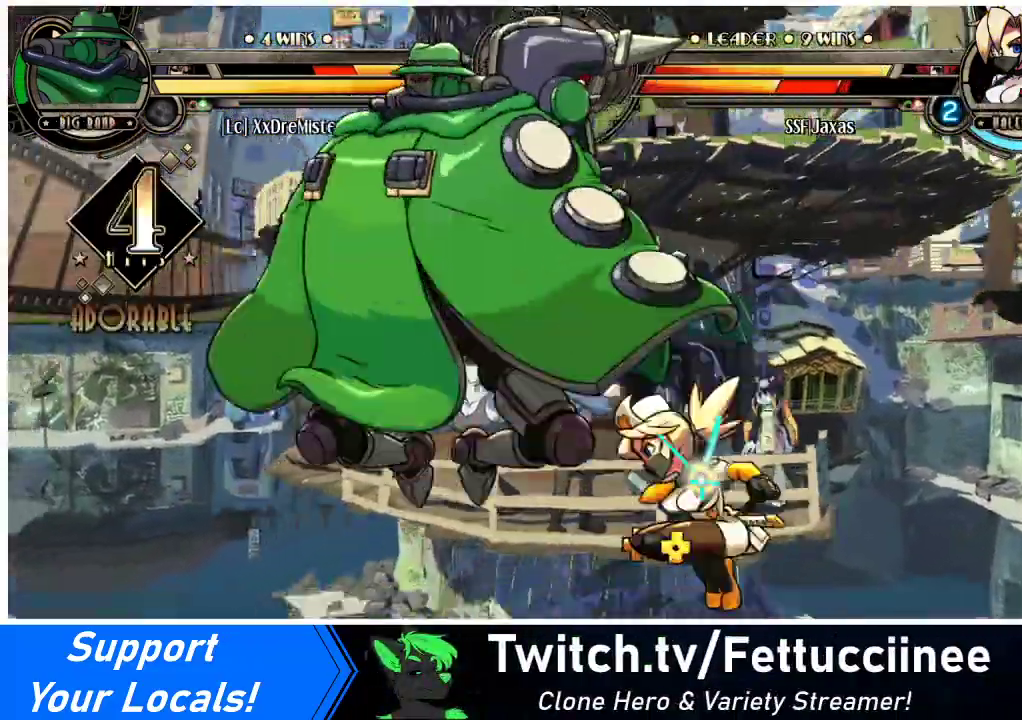
{"buttons": ["DPAD_RIGHT"], "events": [[200, "DPAD_DOWN", "up"], [200, "DPAD_UP", "down"], [333, "DPAD_UP", "up"], [367, "R2", "down"], [500, "R2", "up"]]}
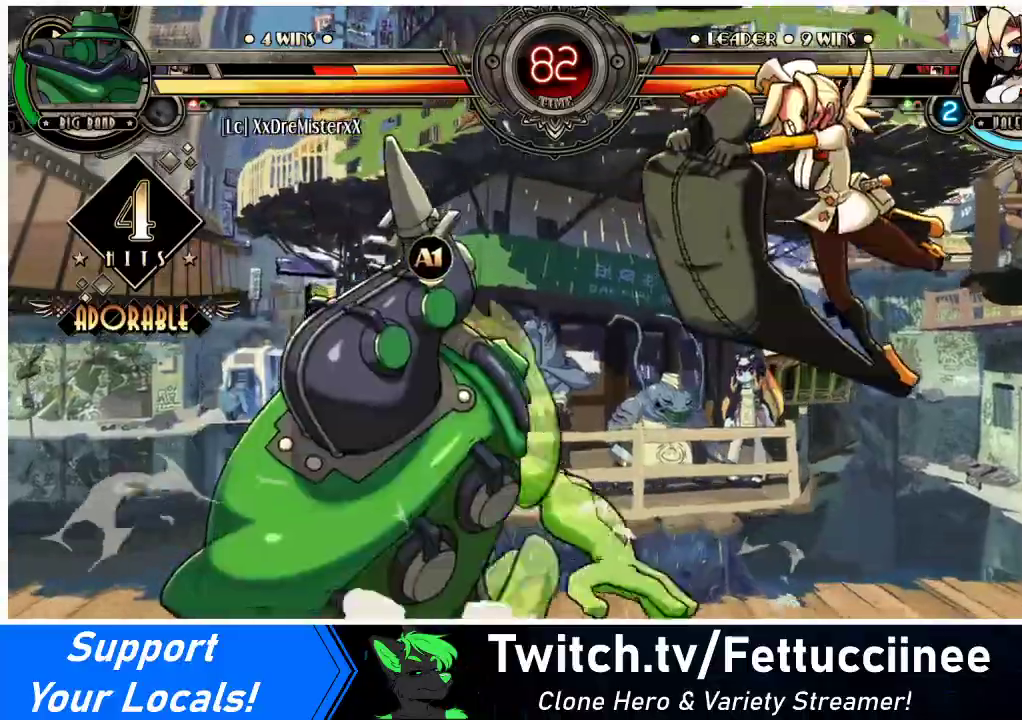
{"buttons": ["R1", "DPAD_LEFT"], "events": [[33, "DPAD_RIGHT", "up"], [300, "DPAD_LEFT", "down"], [367, "DPAD_LEFT", "up"], [400, "DPAD_LEFT", "down"], [500, "R1", "down"]]}
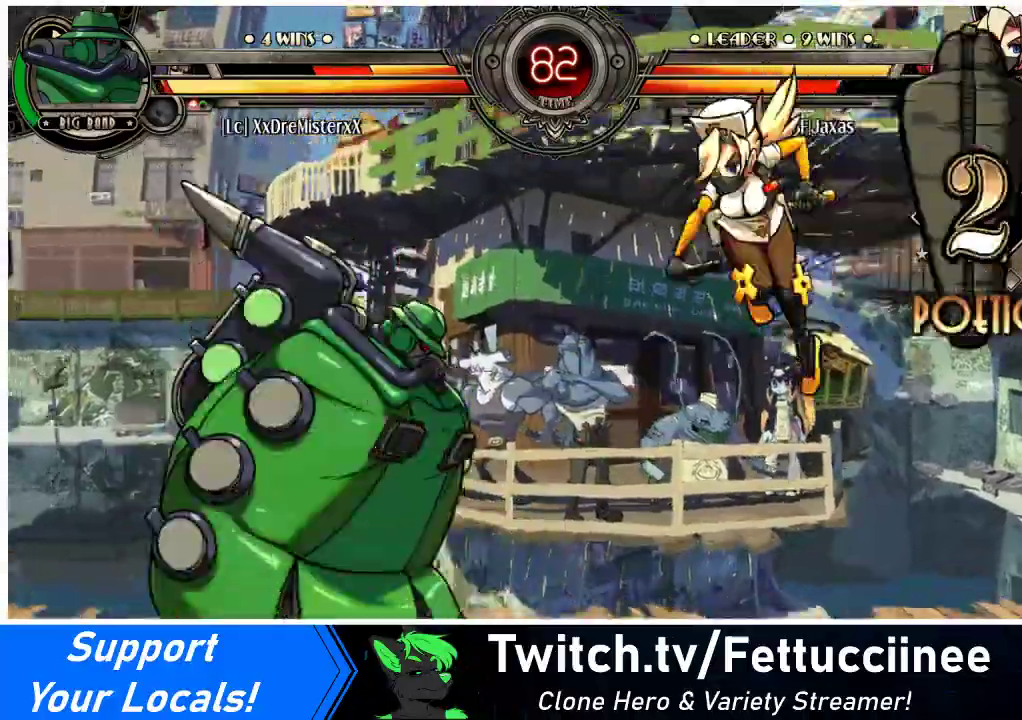
{"buttons": ["DPAD_LEFT"], "events": [[133, "R1", "up"]]}
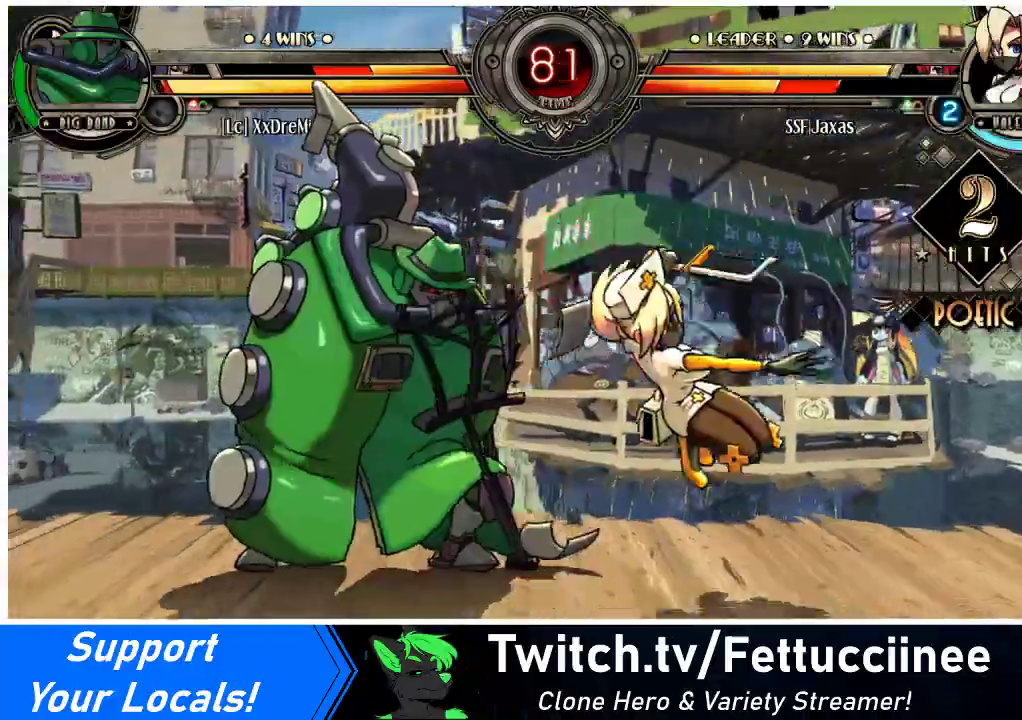
{"buttons": ["DPAD_LEFT"], "events": [[33, "DPAD_LEFT", "up"], [100, "DPAD_LEFT", "down"], [167, "DPAD_LEFT", "up"], [200, "DPAD_LEFT", "down"], [300, "CROSS", "down"], [300, "SQUARE", "down"], [433, "CROSS", "up"], [433, "SQUARE", "up"]]}
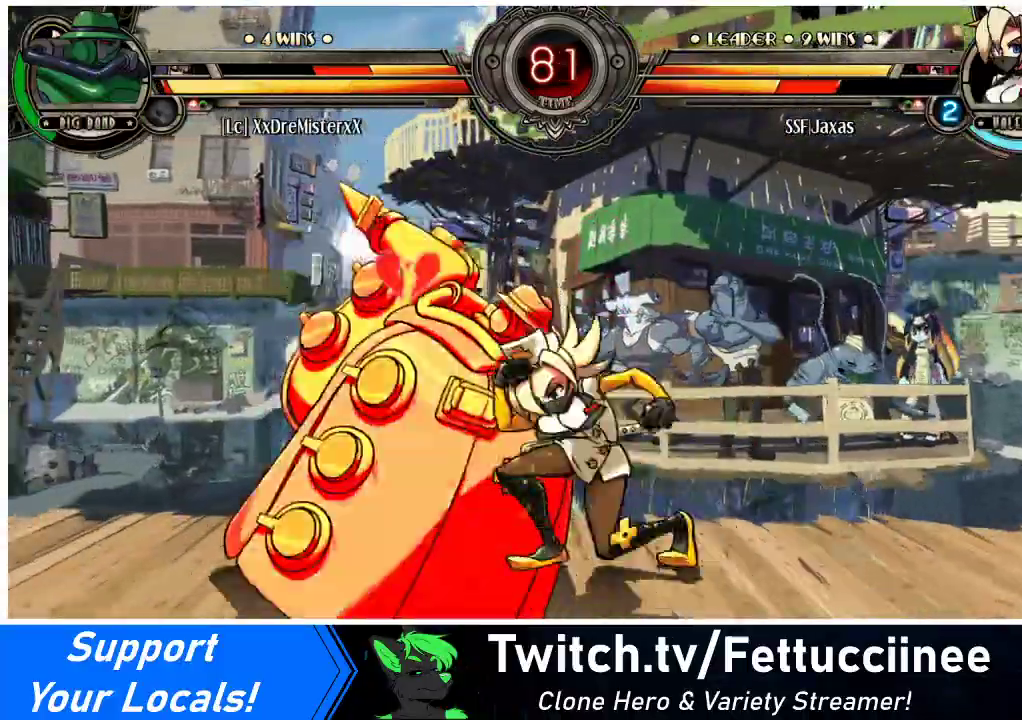
{"buttons": ["DPAD_DOWN", "DPAD_LEFT"], "events": [[133, "DPAD_DOWN", "down"]]}
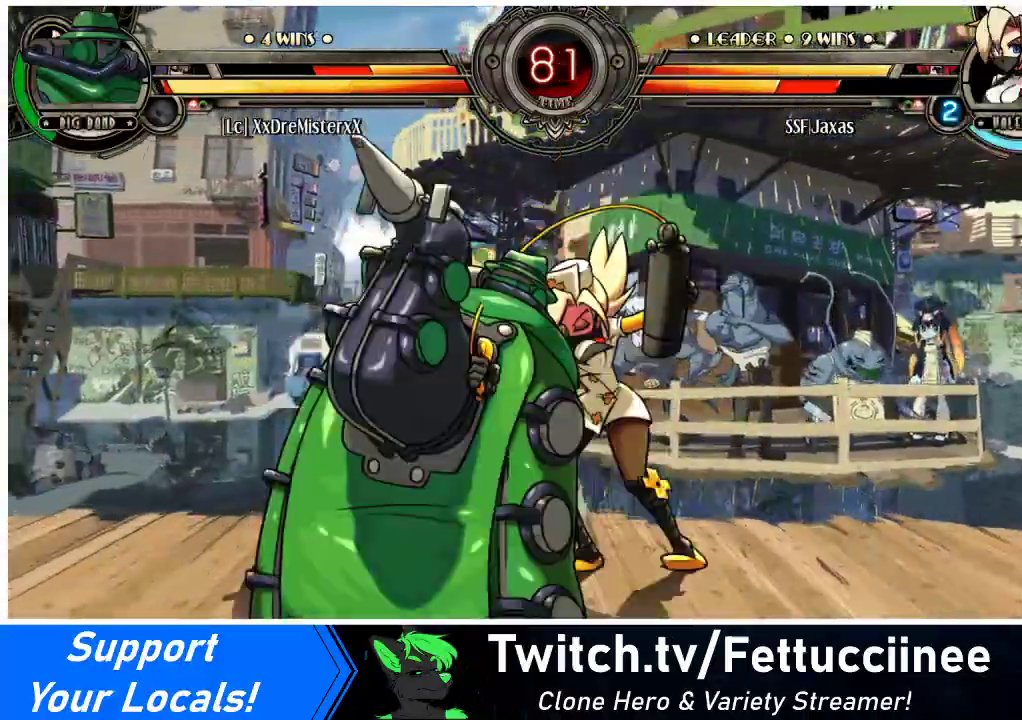
{"buttons": ["DPAD_DOWN", "DPAD_LEFT"], "events": []}
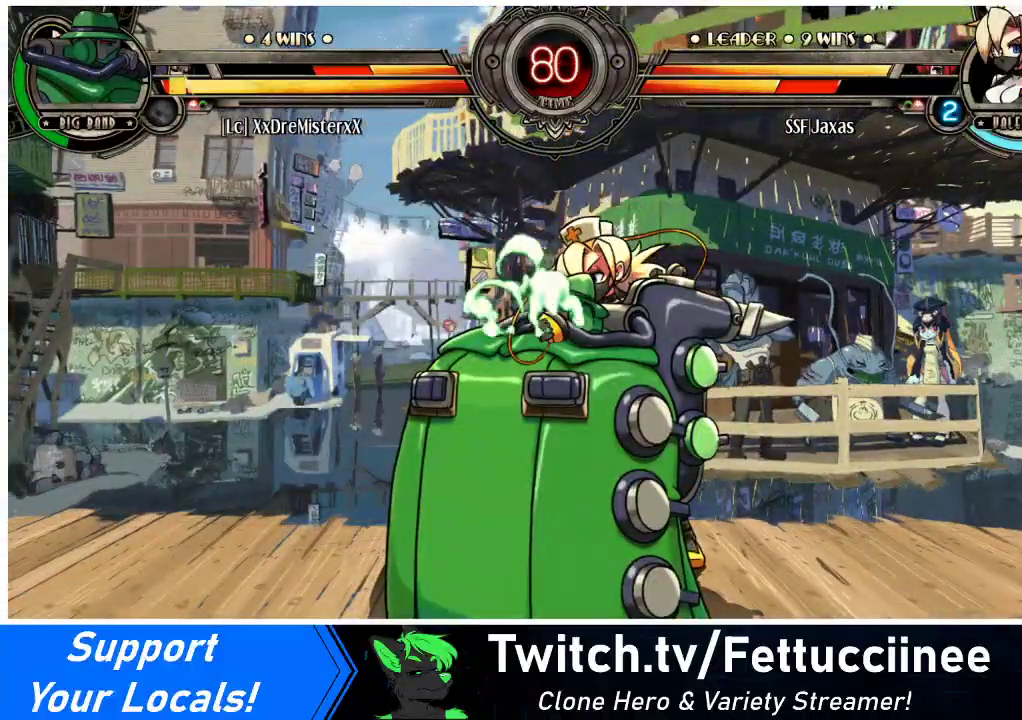
{"buttons": ["DPAD_DOWN", "DPAD_LEFT"], "events": []}
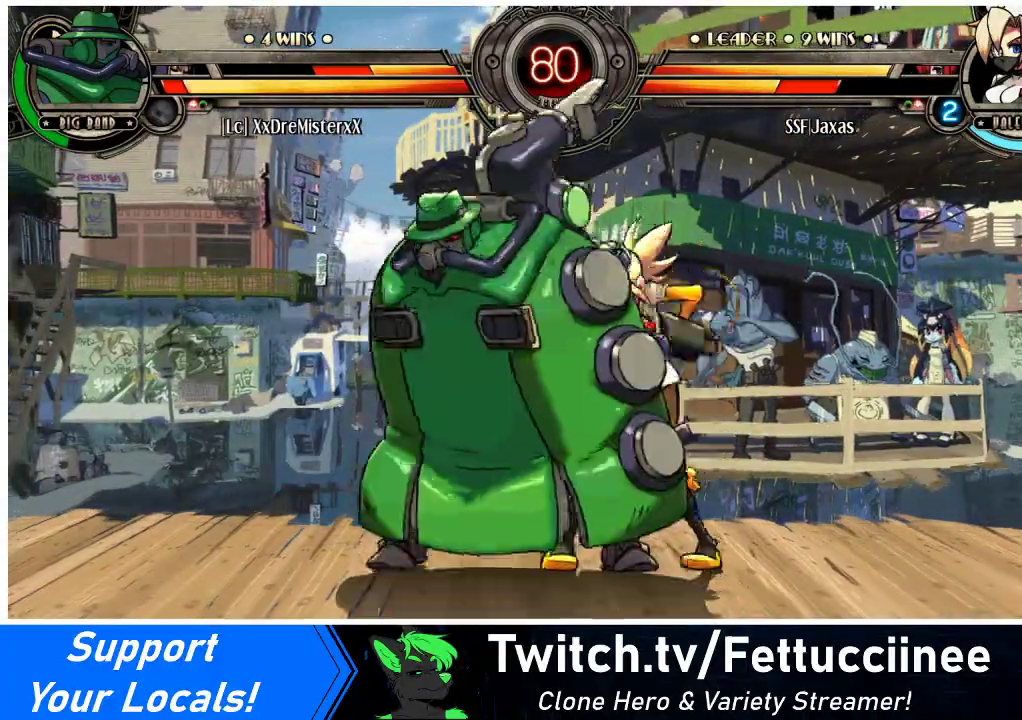
{"buttons": ["R1", "DPAD_DOWN", "DPAD_LEFT"], "events": [[400, "R1", "down"]]}
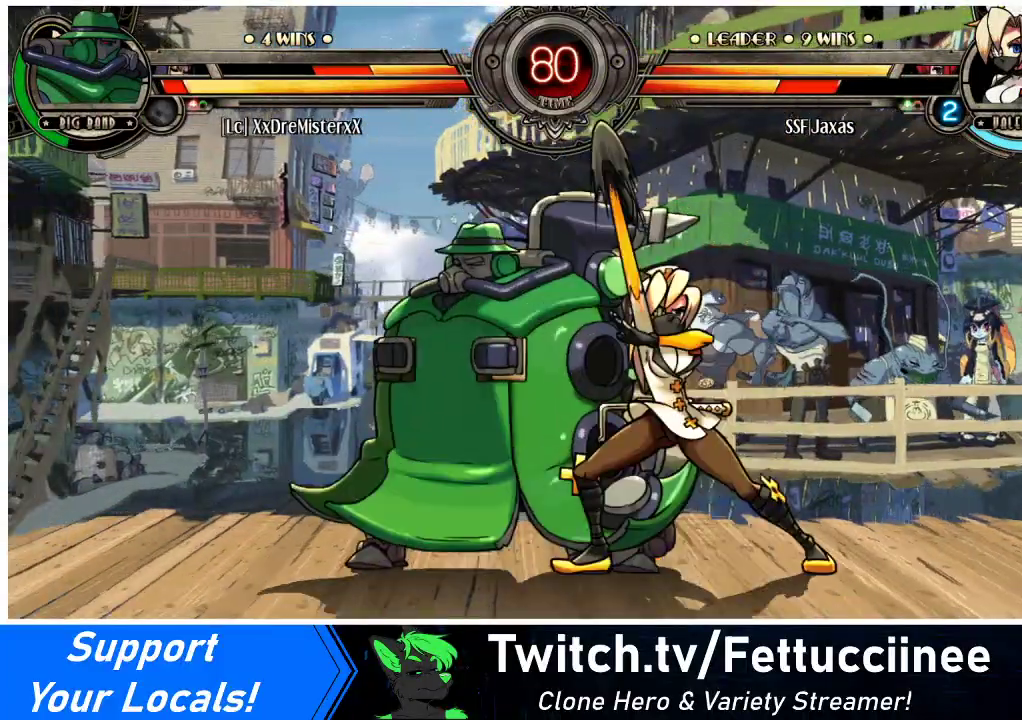
{"buttons": [], "events": [[67, "R1", "up"], [100, "DPAD_DOWN", "up"], [133, "DPAD_UP", "down"], [300, "DPAD_LEFT", "up"], [300, "DPAD_UP", "up"], [300, "R1", "down"], [500, "R1", "up"]]}
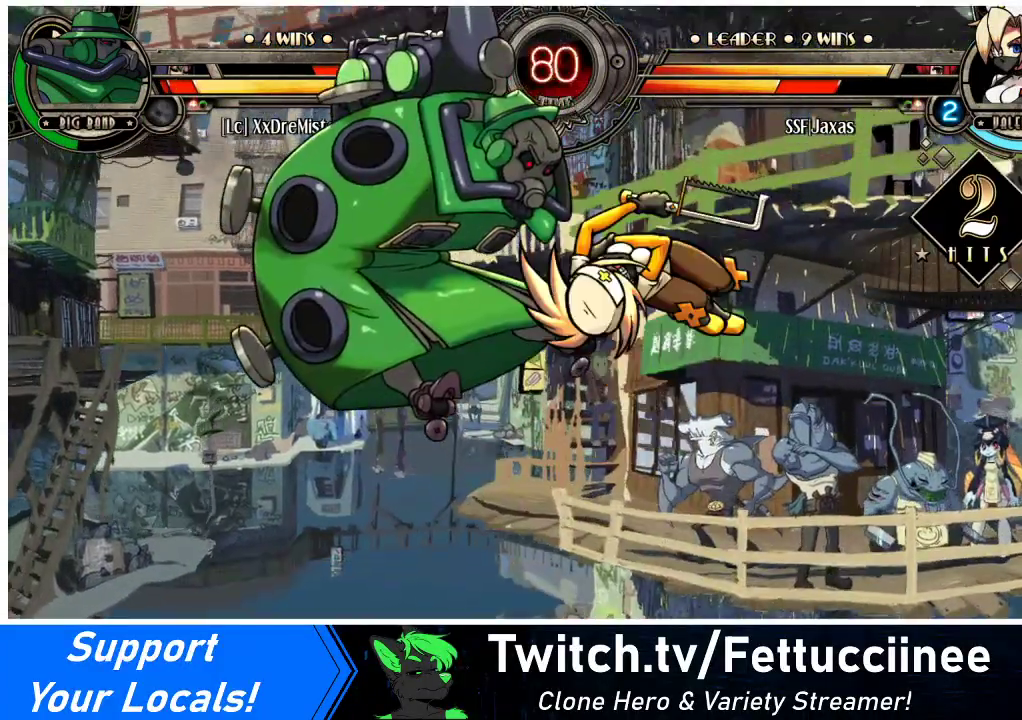
{"buttons": [], "events": [[167, "R2", "down"], [333, "R2", "up"]]}
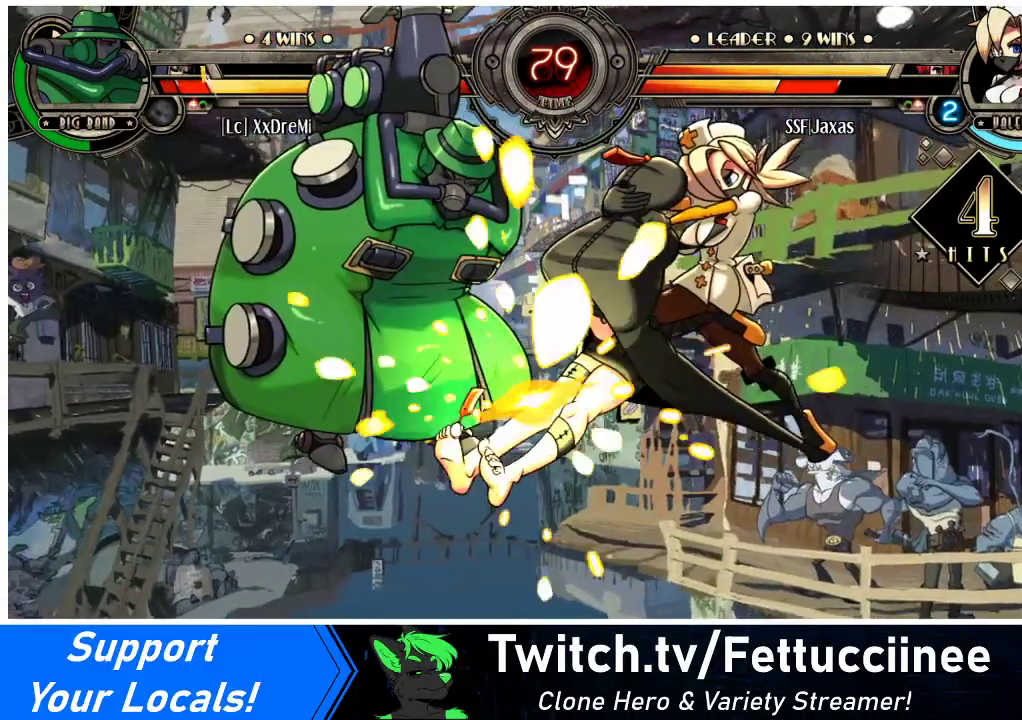
{"buttons": ["DPAD_LEFT"], "events": [[367, "DPAD_LEFT", "down"], [400, "DPAD_LEFT", "up"], [467, "DPAD_LEFT", "down"]]}
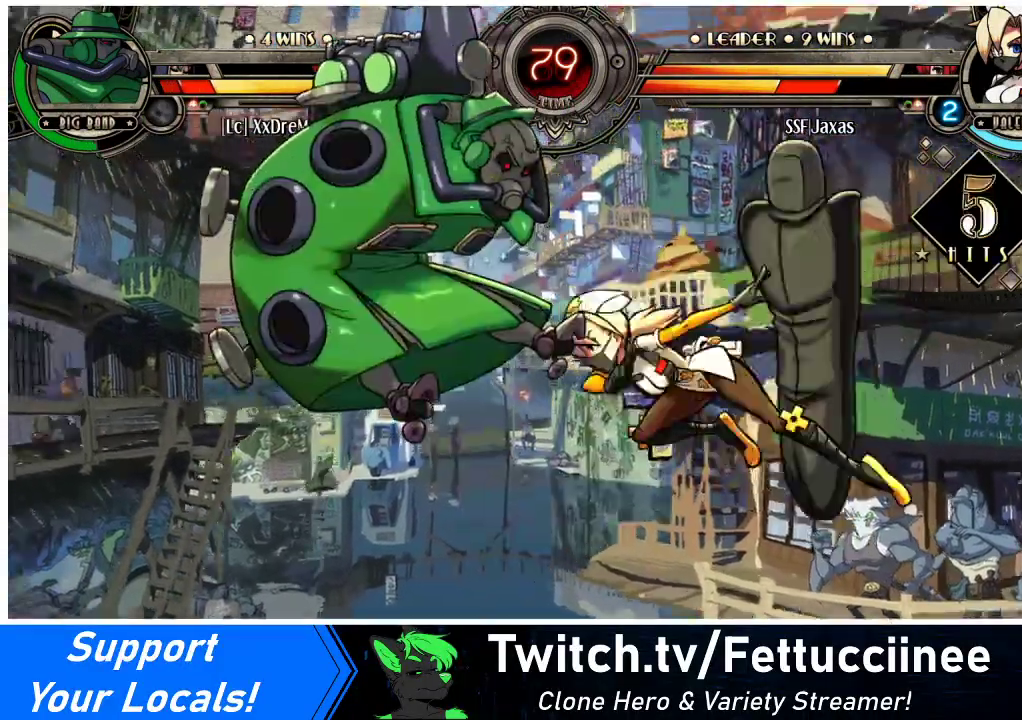
{"buttons": ["DPAD_LEFT"], "events": [[133, "TRIANGLE", "down"], [333, "TRIANGLE", "up"]]}
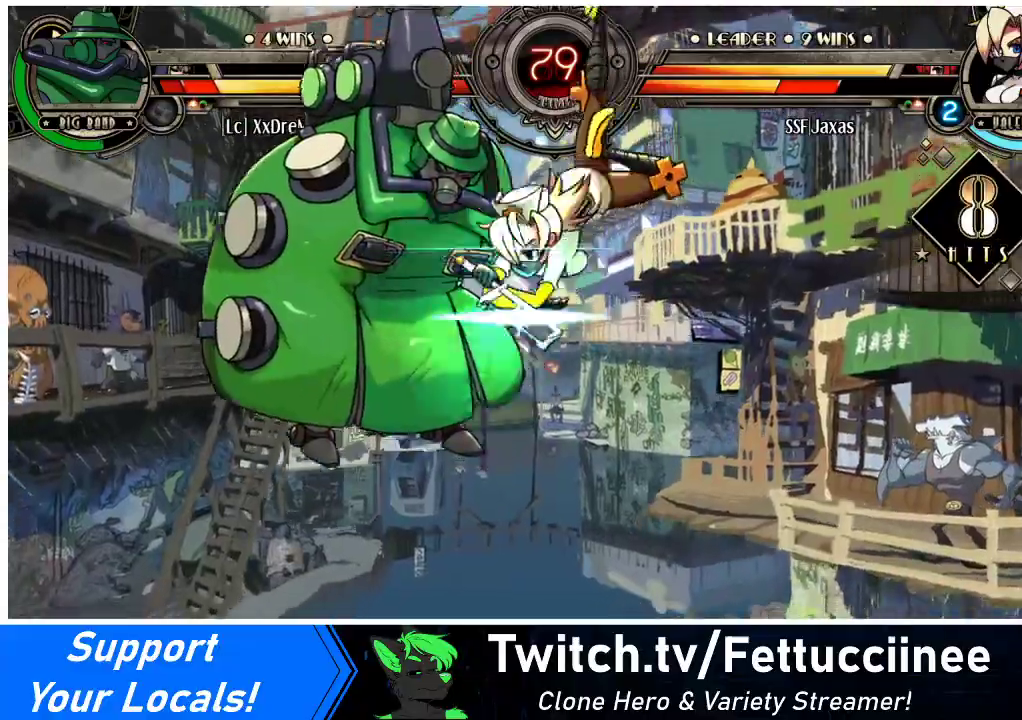
{"buttons": ["DPAD_LEFT"], "events": [[67, "R2", "down"], [300, "R2", "up"]]}
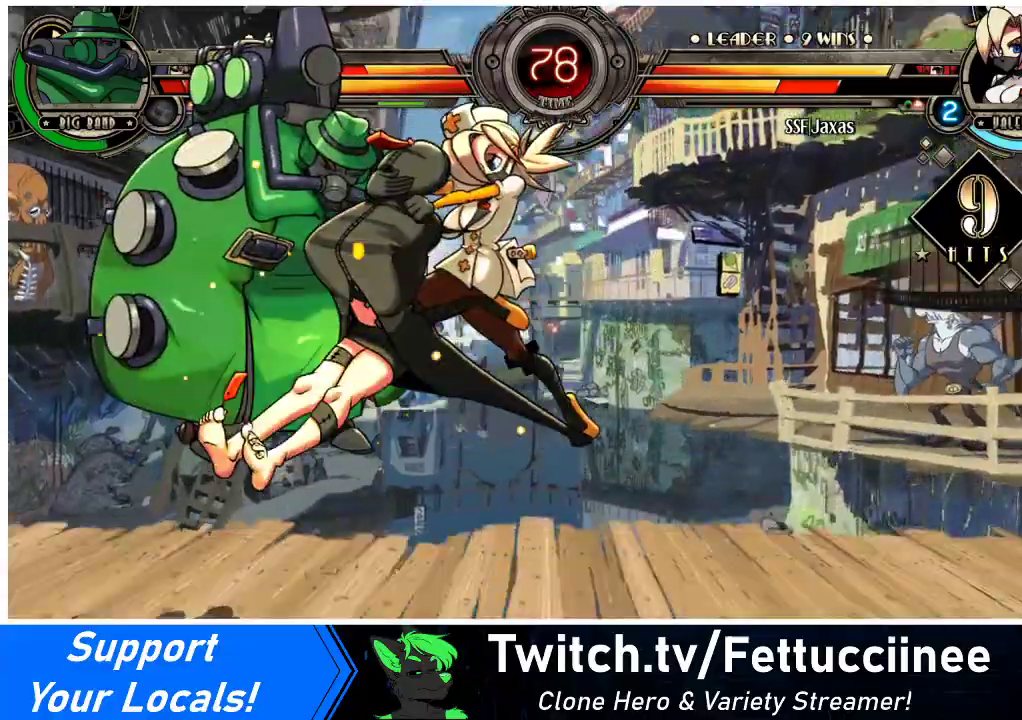
{"buttons": ["SQUARE", "DPAD_UP", "DPAD_LEFT"], "events": [[367, "DPAD_UP", "down"], [433, "SQUARE", "down"]]}
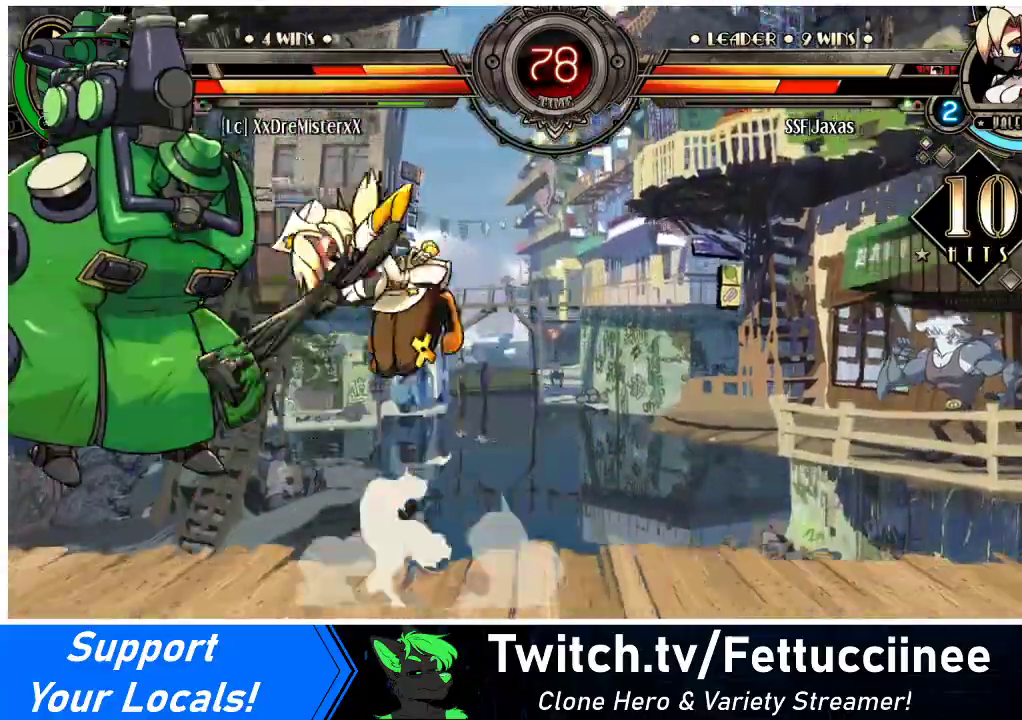
{"buttons": [], "events": [[33, "DPAD_UP", "up"], [33, "SQUARE", "up"], [67, "DPAD_LEFT", "up"], [133, "TRIANGLE", "down"], [267, "TRIANGLE", "up"]]}
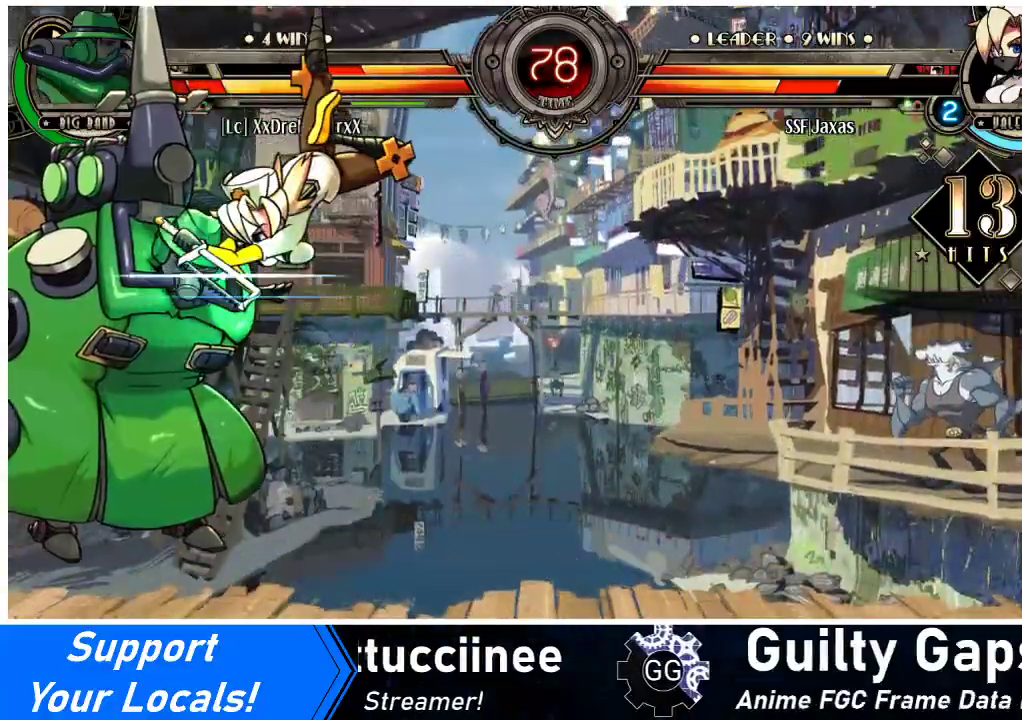
{"buttons": [], "events": [[67, "R2", "down"], [300, "R2", "up"]]}
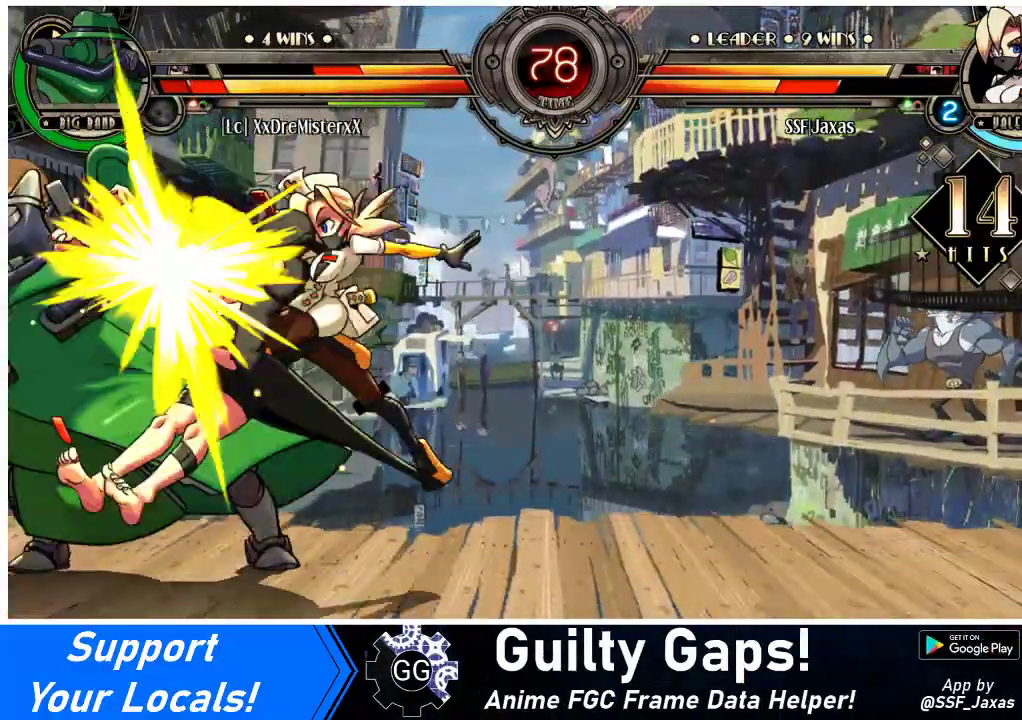
{"buttons": ["R1"], "events": [[33, "DPAD_LEFT", "down"], [100, "DPAD_LEFT", "up"], [133, "DPAD_LEFT", "down"], [267, "CIRCLE", "down"], [267, "DPAD_LEFT", "up"], [367, "CIRCLE", "up"], [467, "R1", "down"]]}
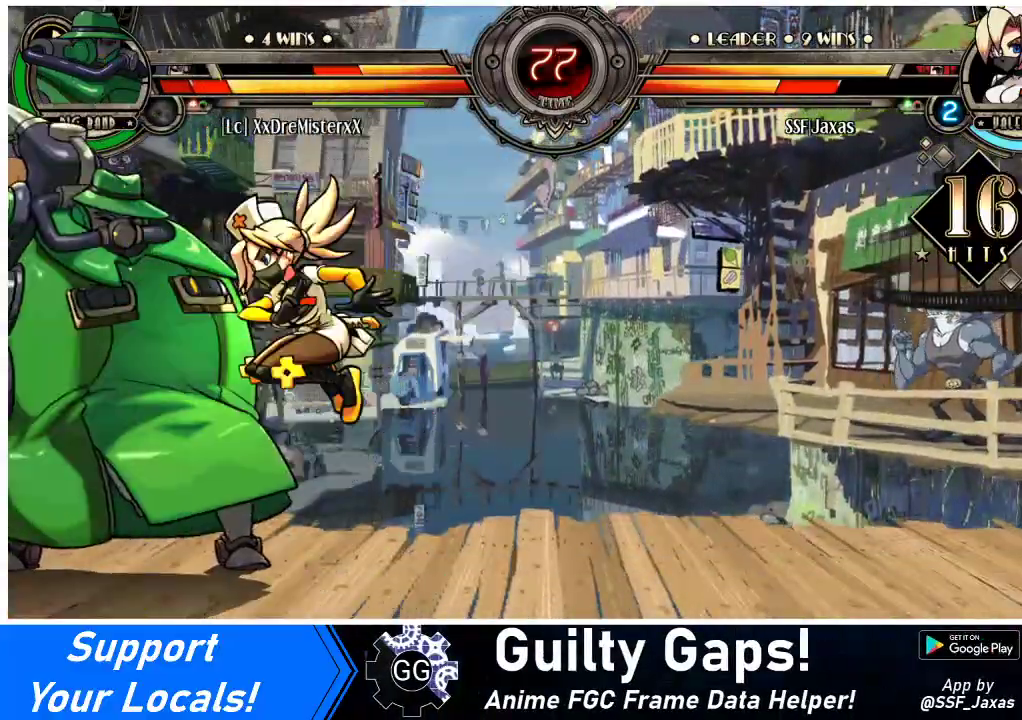
{"buttons": ["SQUARE"], "events": [[100, "R1", "up"], [267, "SQUARE", "down"], [367, "SQUARE", "up"], [467, "SQUARE", "down"]]}
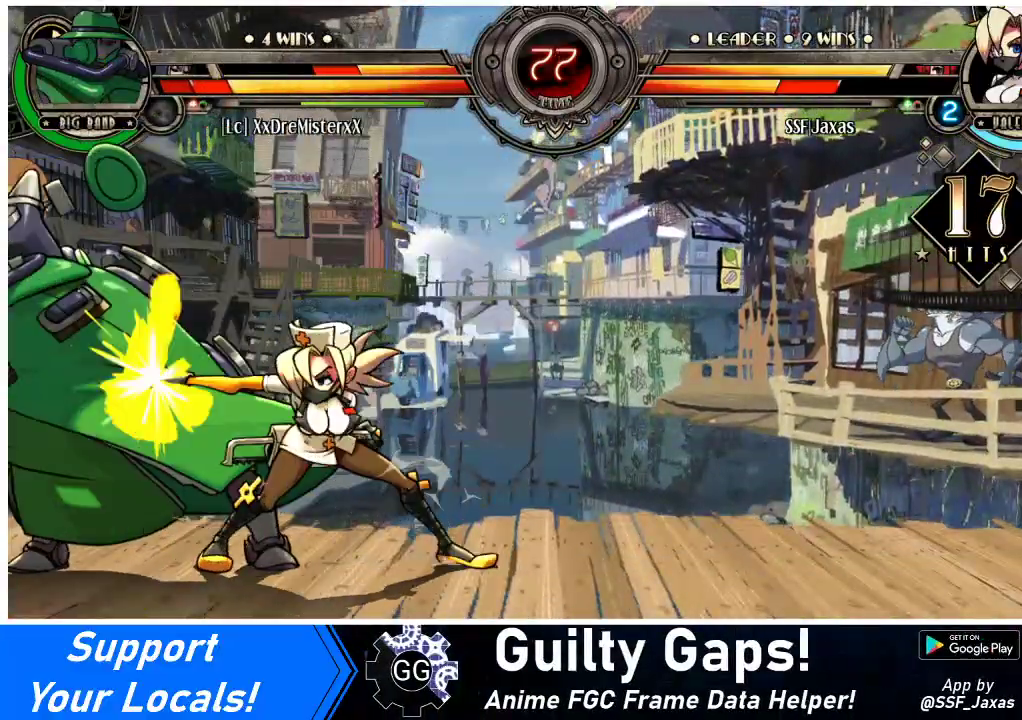
{"buttons": [], "events": [[67, "SQUARE", "up"], [133, "SQUARE", "down"], [267, "SQUARE", "up"], [400, "TRIANGLE", "down"], [500, "TRIANGLE", "up"]]}
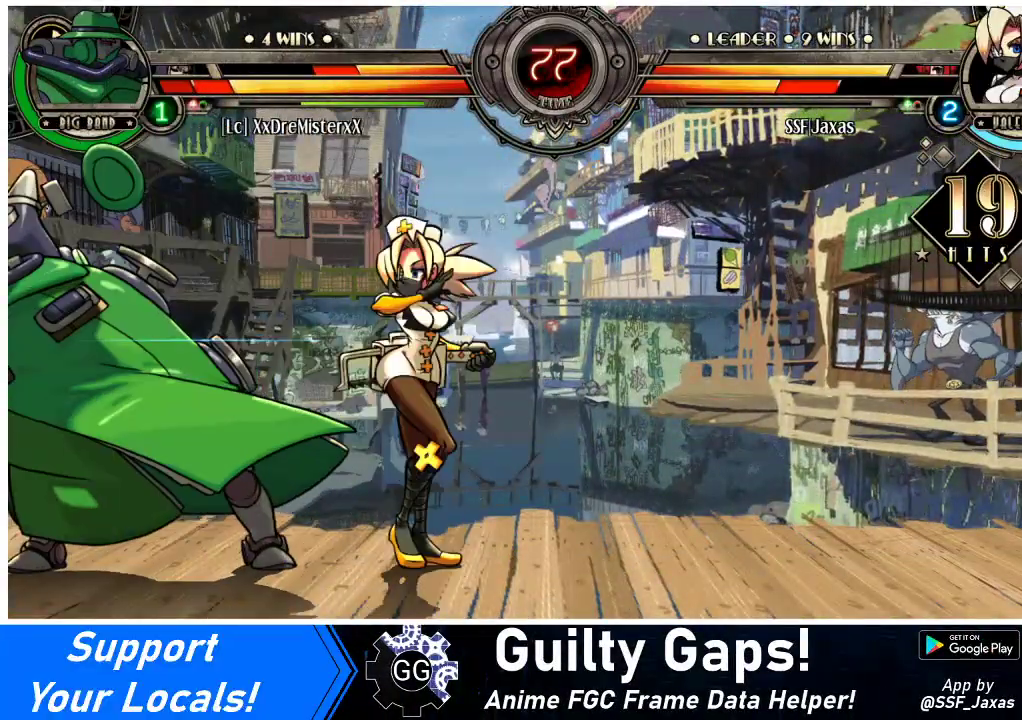
{"buttons": [], "events": [[200, "TRIANGLE", "down"], [333, "TRIANGLE", "up"]]}